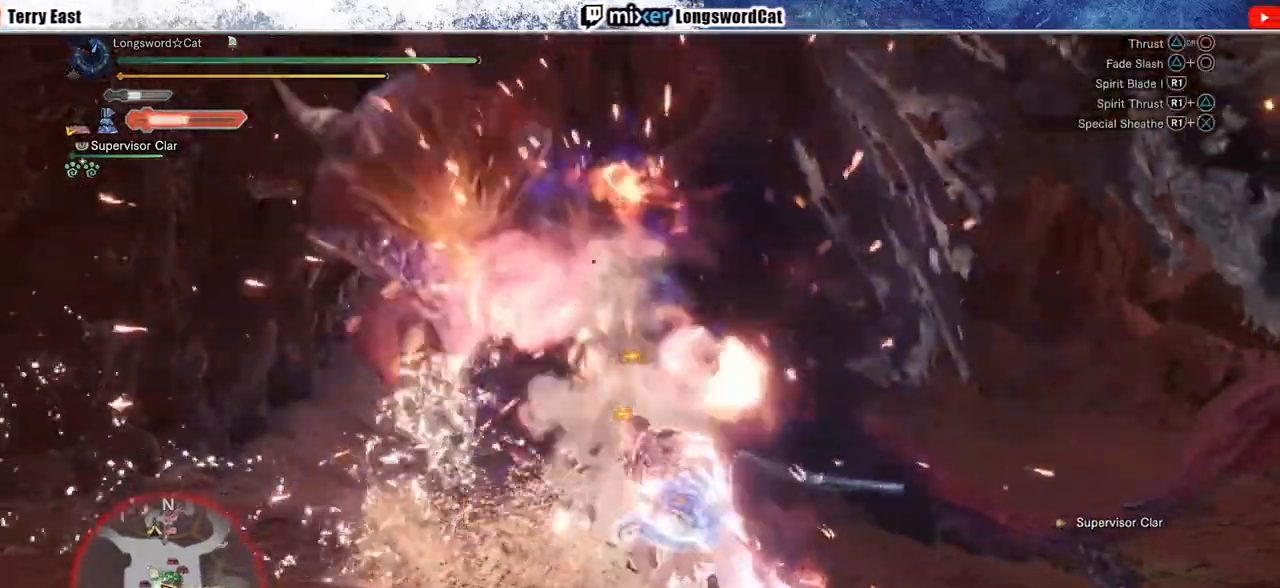
Gameplay with a controller (PlayStation layout); each line is a JSON object with the inputs held at the frame after it. "events" lists button and stick changes between this image and that frame as [ms after this image, input, new state], when the widget could be followed in between.
{"buttons": [], "left_stick": "center", "right_stick": "center", "events": [[67, "R1", "up"], [433, "DPAD_LEFT", "down"], [450, "DPAD_LEFT", "up"]]}
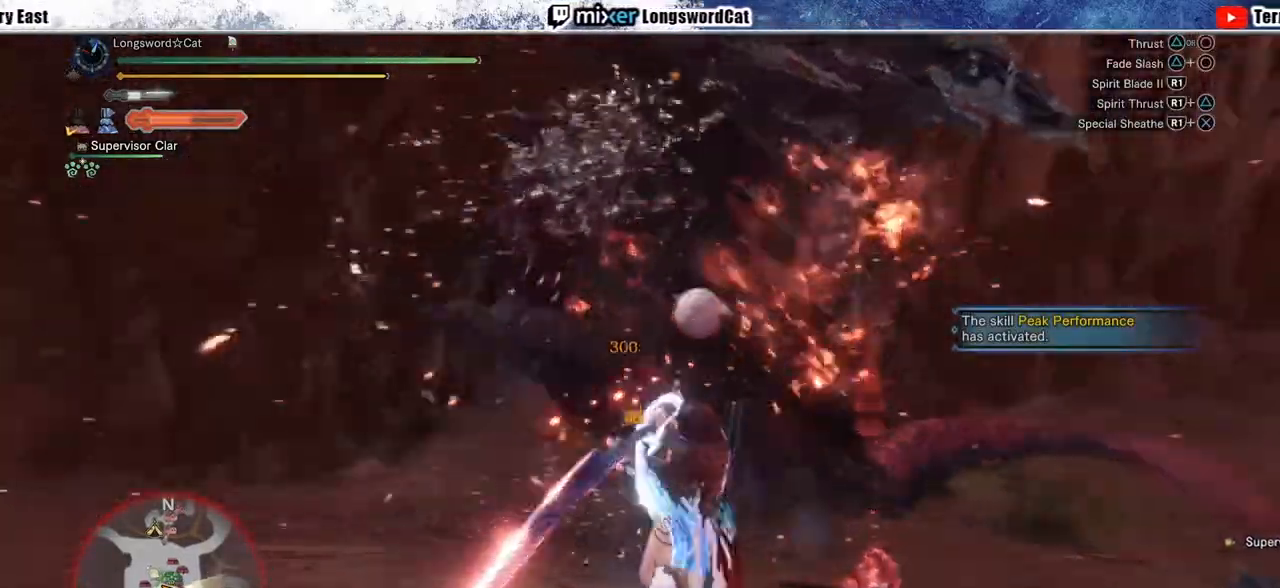
{"buttons": ["CROSS"], "left_stick": "center", "right_stick": "center", "events": [[167, "CROSS", "down"], [250, "CROSS", "up"], [333, "CROSS", "down"], [417, "CROSS", "up"], [483, "CROSS", "down"]]}
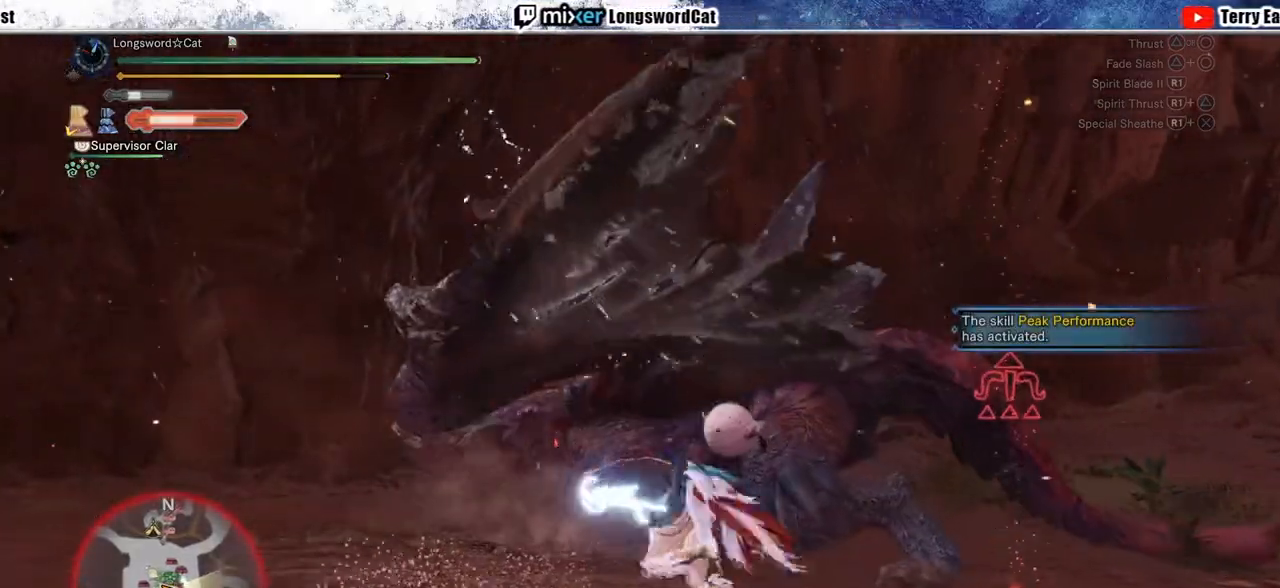
{"buttons": [], "left_stick": "left", "right_stick": "center", "events": [[83, "CROSS", "up"], [167, "left_stick", "left"]]}
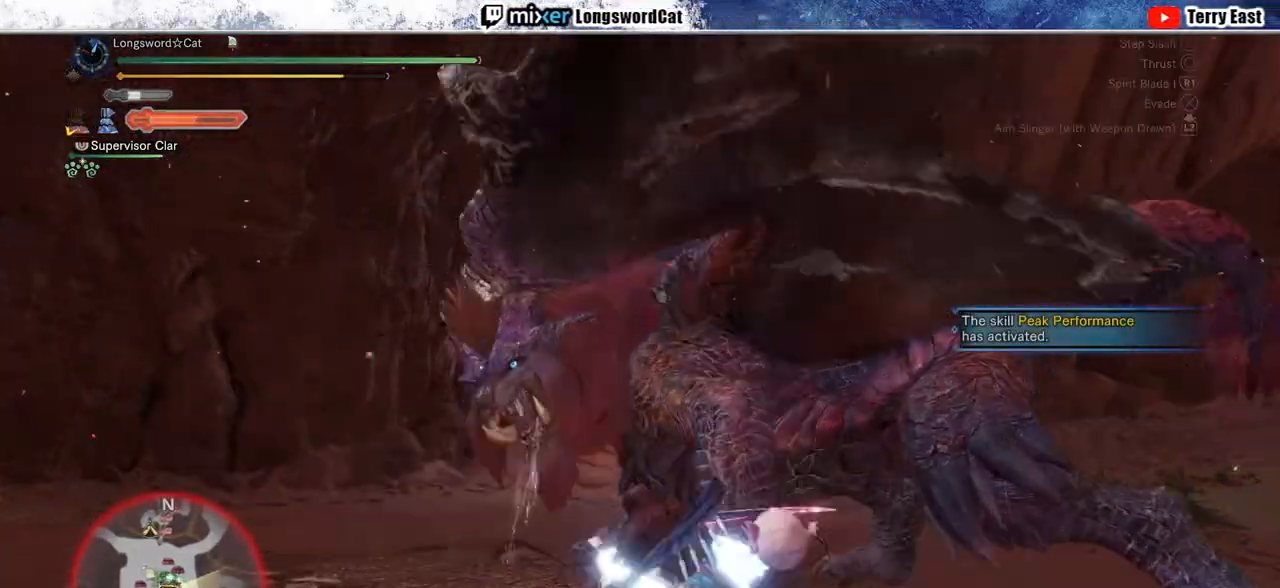
{"buttons": ["TRIANGLE", "R1"], "left_stick": "up", "right_stick": "center", "events": [[150, "R1", "down"], [150, "left_stick", "up"], [183, "TRIANGLE", "down"]]}
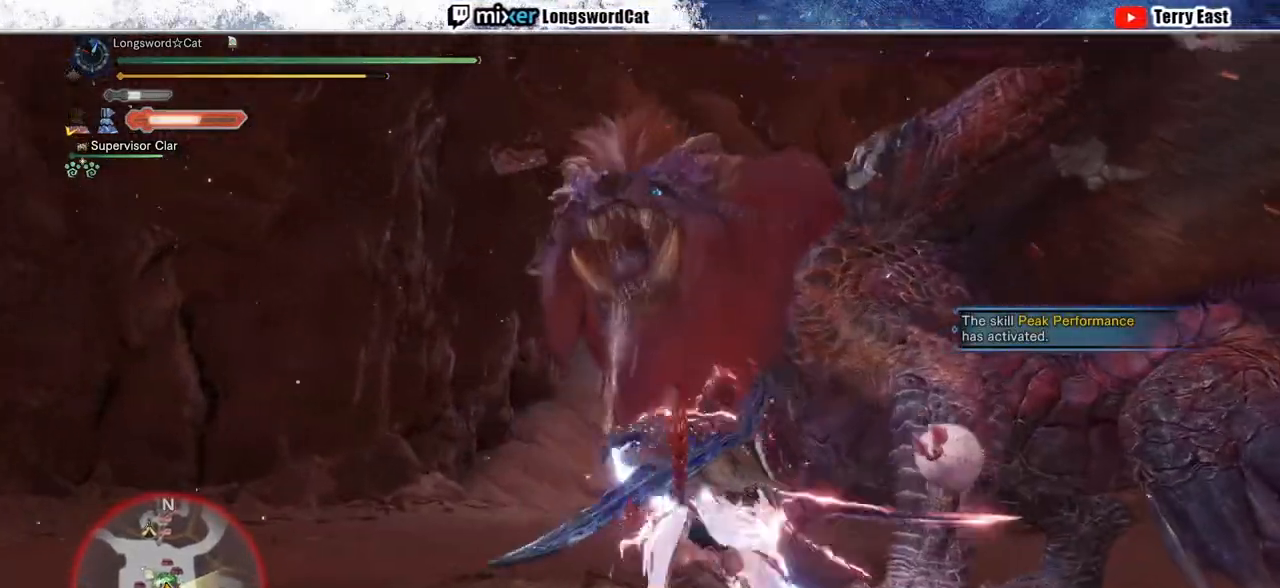
{"buttons": ["DPAD_RIGHT"], "left_stick": "center", "right_stick": "center", "events": [[33, "TRIANGLE", "up"], [83, "R1", "up"], [133, "left_stick", "center"], [267, "DPAD_RIGHT", "down"], [317, "DPAD_RIGHT", "up"], [500, "DPAD_RIGHT", "down"]]}
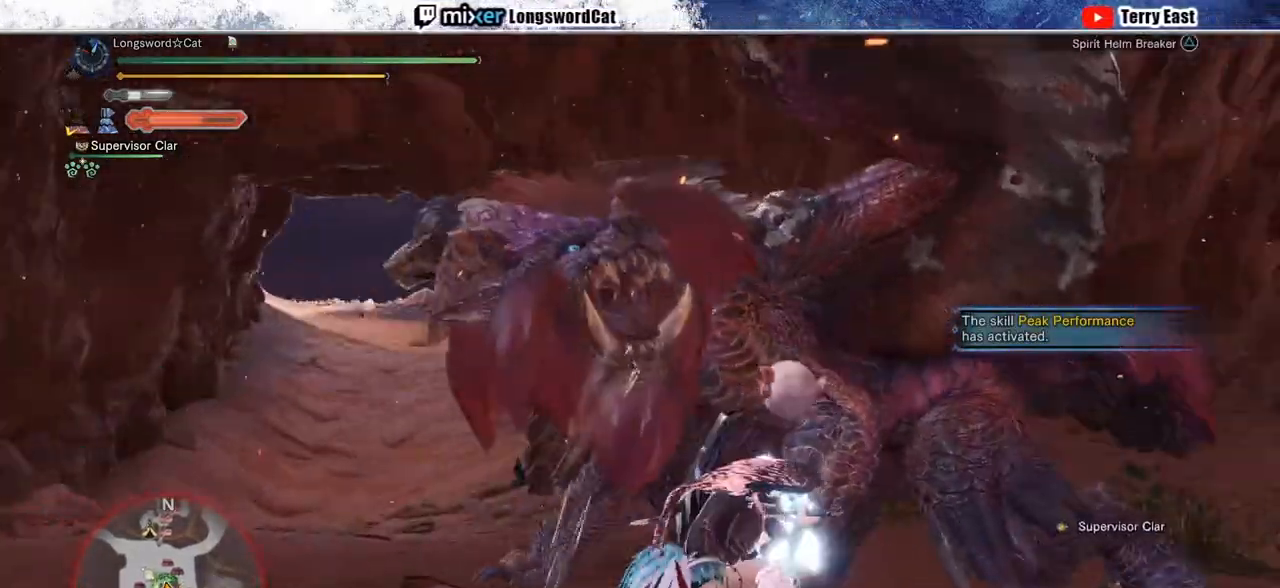
{"buttons": [], "left_stick": "center", "right_stick": "center", "events": [[100, "DPAD_RIGHT", "up"], [300, "DPAD_RIGHT", "down"], [383, "DPAD_RIGHT", "up"]]}
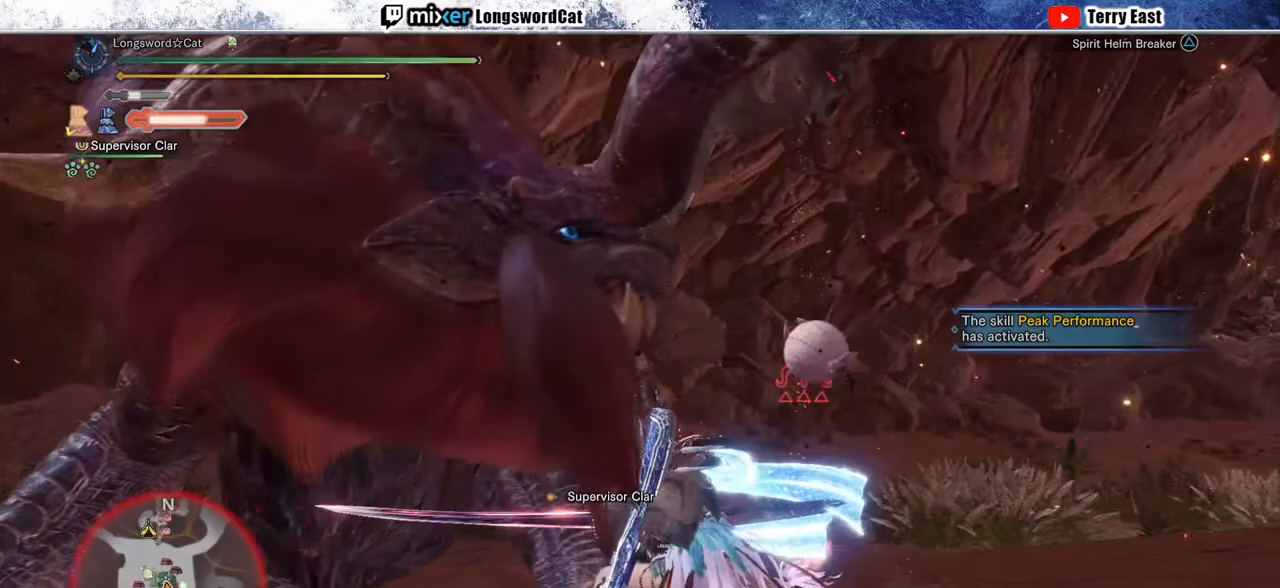
{"buttons": [], "left_stick": "center", "right_stick": "center", "events": []}
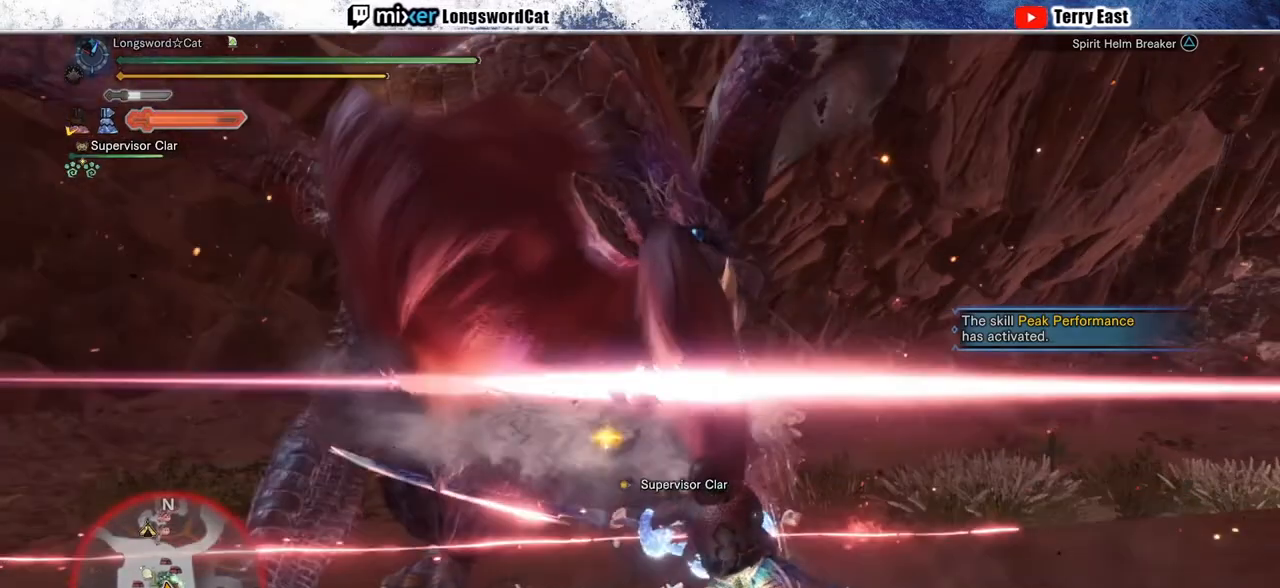
{"buttons": [], "left_stick": "center", "right_stick": "down", "events": [[200, "right_stick", "down"], [367, "right_stick", "center"], [467, "right_stick", "down"]]}
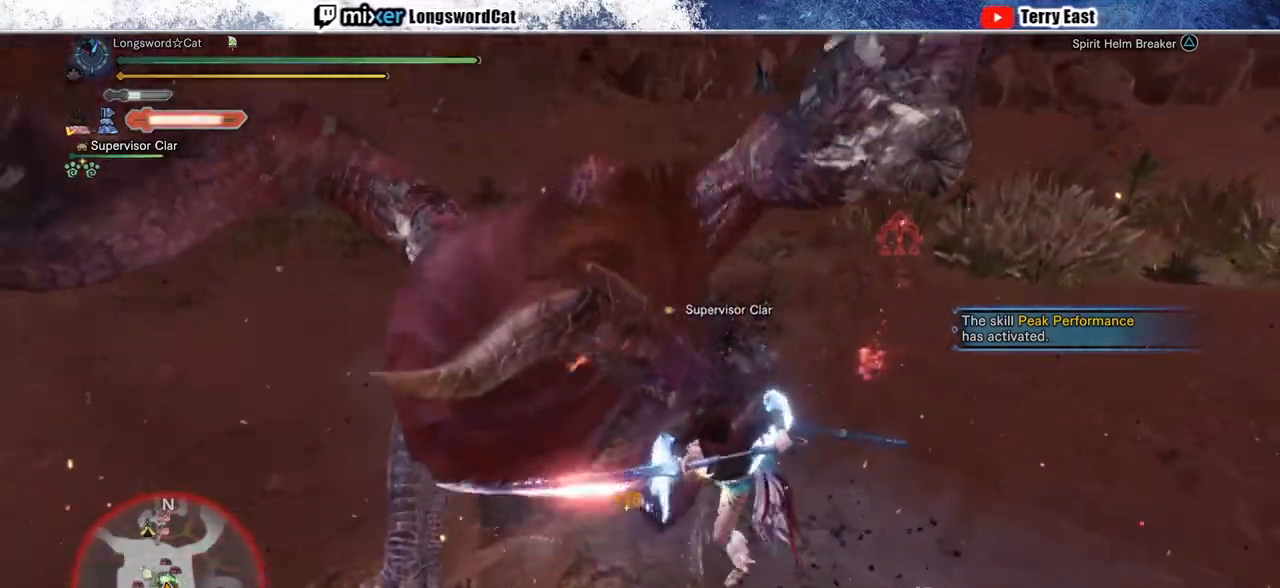
{"buttons": [], "left_stick": "center", "right_stick": "center", "events": [[183, "right_stick", "center"]]}
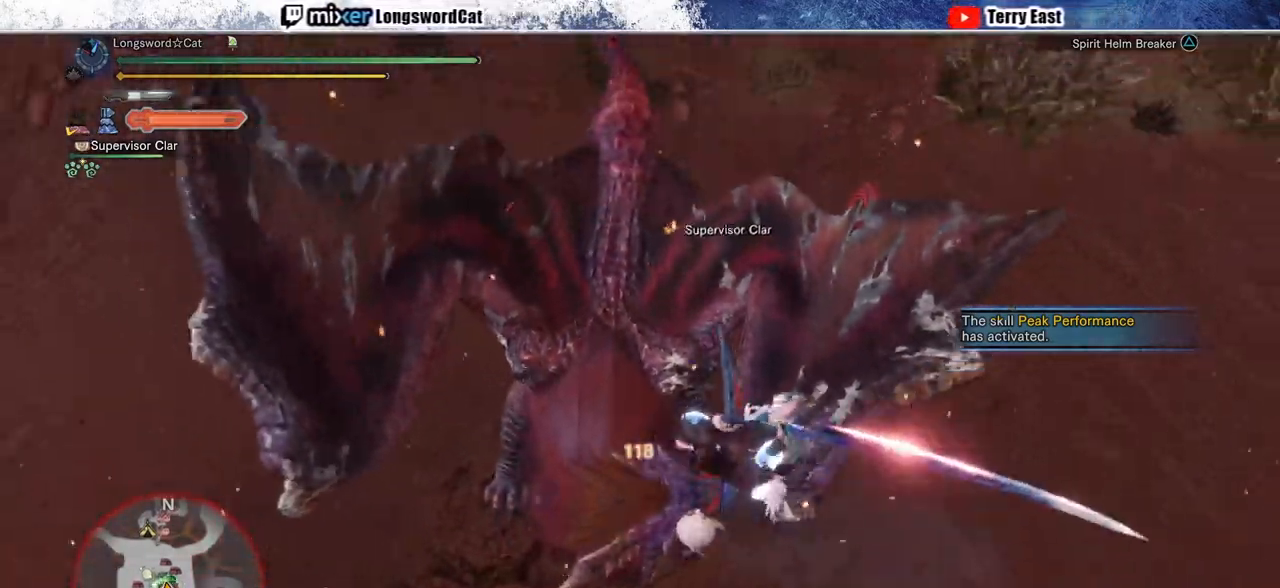
{"buttons": ["TRIANGLE"], "left_stick": "up", "right_stick": "center", "events": [[300, "TRIANGLE", "down"], [333, "left_stick", "up"], [367, "TRIANGLE", "up"], [450, "TRIANGLE", "down"]]}
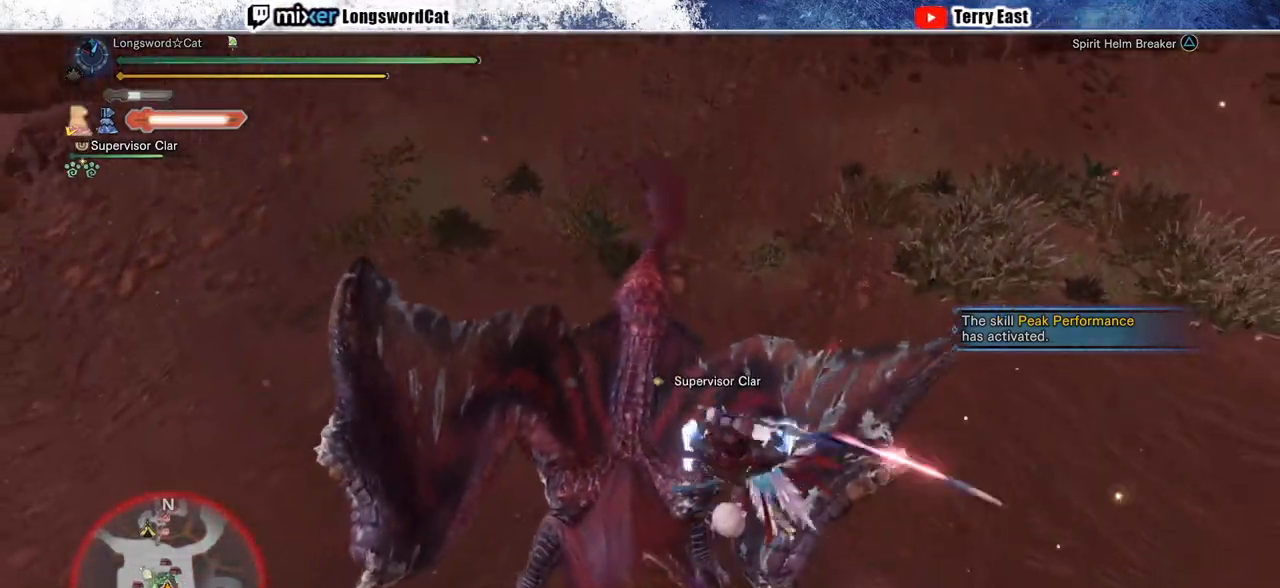
{"buttons": ["CROSS", "R1"], "left_stick": "up-left", "right_stick": "center", "events": [[17, "TRIANGLE", "up"], [117, "TRIANGLE", "down"], [200, "TRIANGLE", "up"], [300, "left_stick", "up-left"], [383, "CROSS", "down"], [383, "R1", "down"]]}
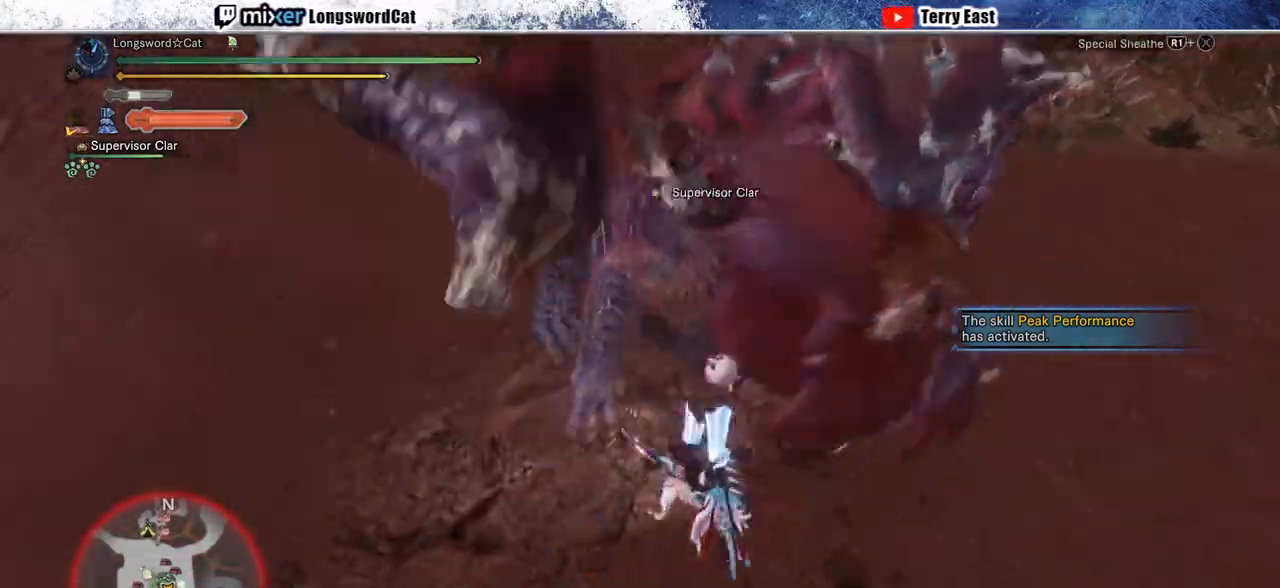
{"buttons": ["CROSS", "R1"], "left_stick": "up", "right_stick": "center", "events": [[33, "left_stick", "up"], [133, "L1", "down"], [233, "L1", "up"], [283, "R1", "up"], [300, "CROSS", "up"], [350, "CROSS", "down"], [350, "R1", "down"]]}
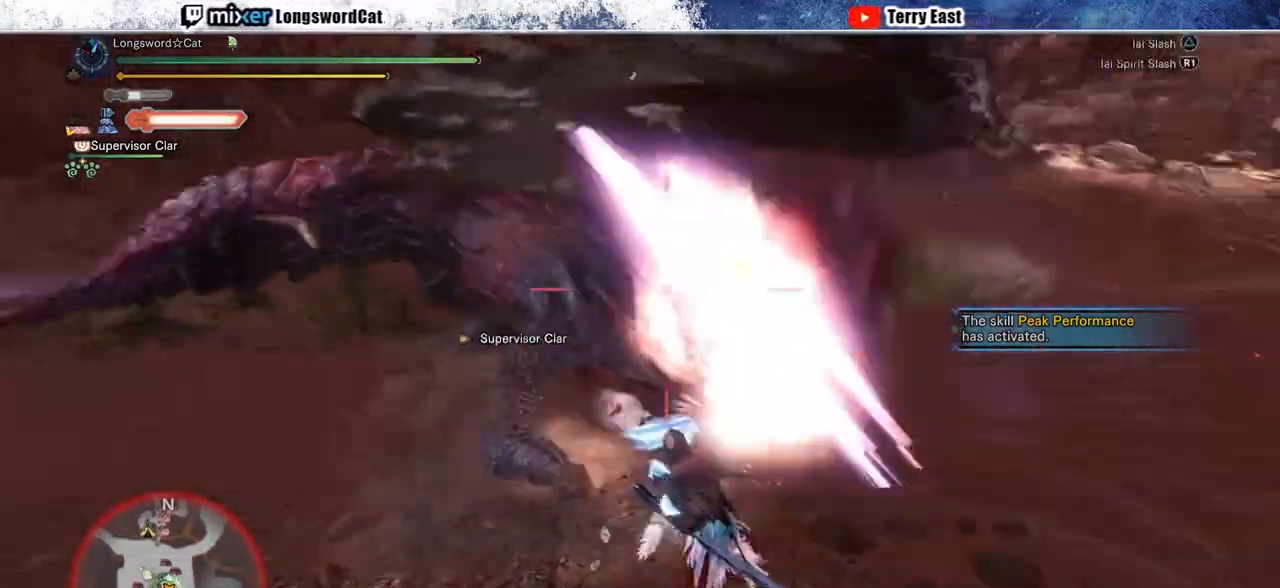
{"buttons": [], "left_stick": "center", "right_stick": "center", "events": [[167, "L1", "down"], [250, "L1", "up"], [283, "R1", "up"], [300, "CROSS", "up"], [500, "left_stick", "center"]]}
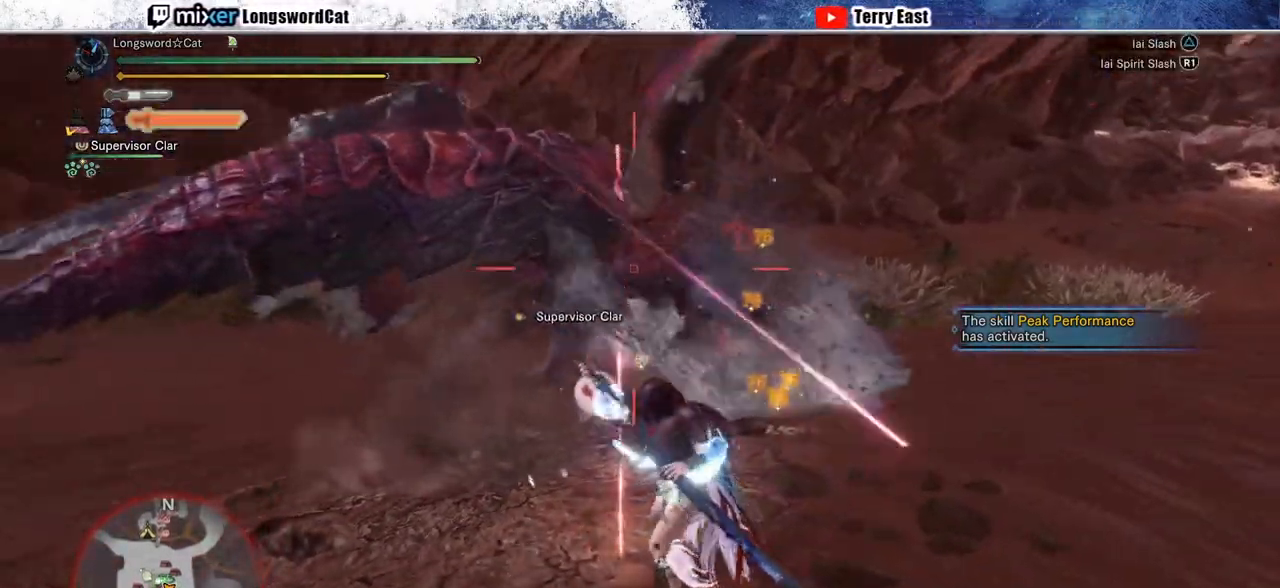
{"buttons": ["TRIANGLE"], "left_stick": "up", "right_stick": "center", "events": [[100, "DPAD_UP", "down"], [150, "TRIANGLE", "down"], [183, "DPAD_UP", "up"], [233, "TRIANGLE", "up"], [317, "TRIANGLE", "down"], [400, "left_stick", "up"], [417, "TRIANGLE", "up"], [500, "TRIANGLE", "down"]]}
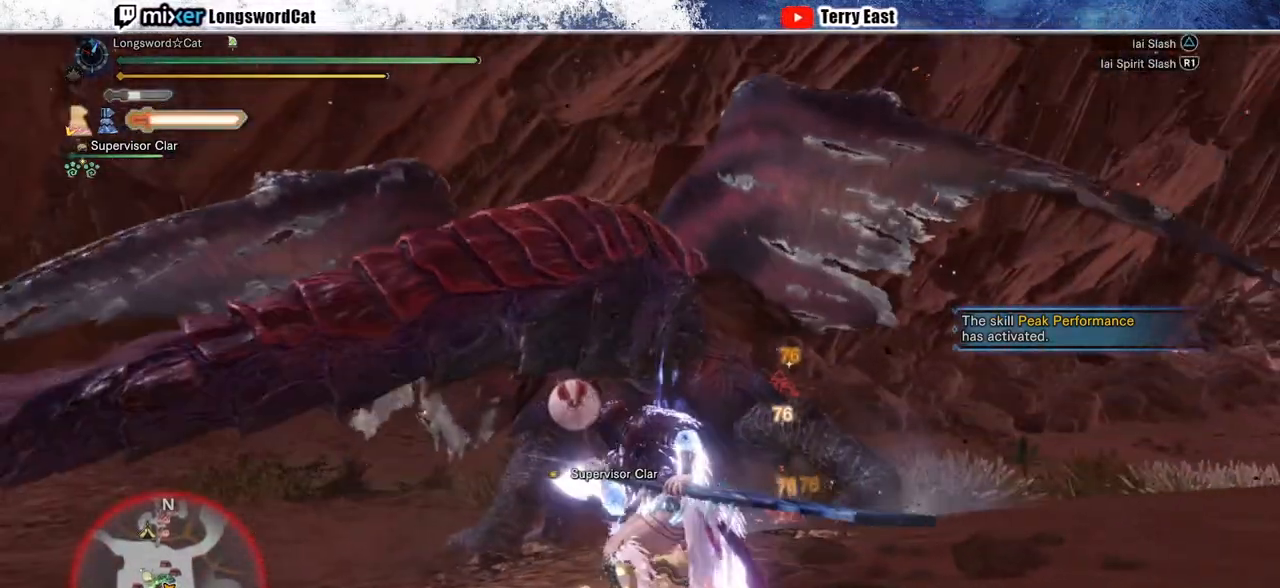
{"buttons": [], "left_stick": "center", "right_stick": "center", "events": [[83, "TRIANGLE", "up"], [167, "TRIANGLE", "down"], [250, "TRIANGLE", "up"], [267, "left_stick", "center"]]}
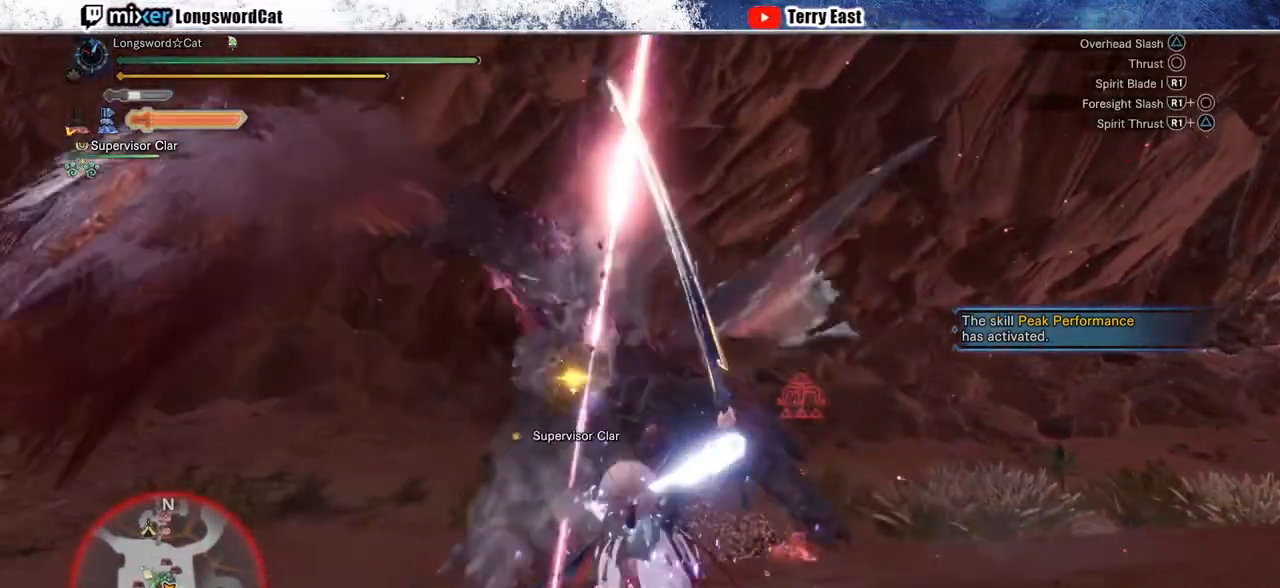
{"buttons": ["CROSS"], "left_stick": "up-right", "right_stick": "center", "events": [[300, "left_stick", "up-right"], [433, "CROSS", "down"]]}
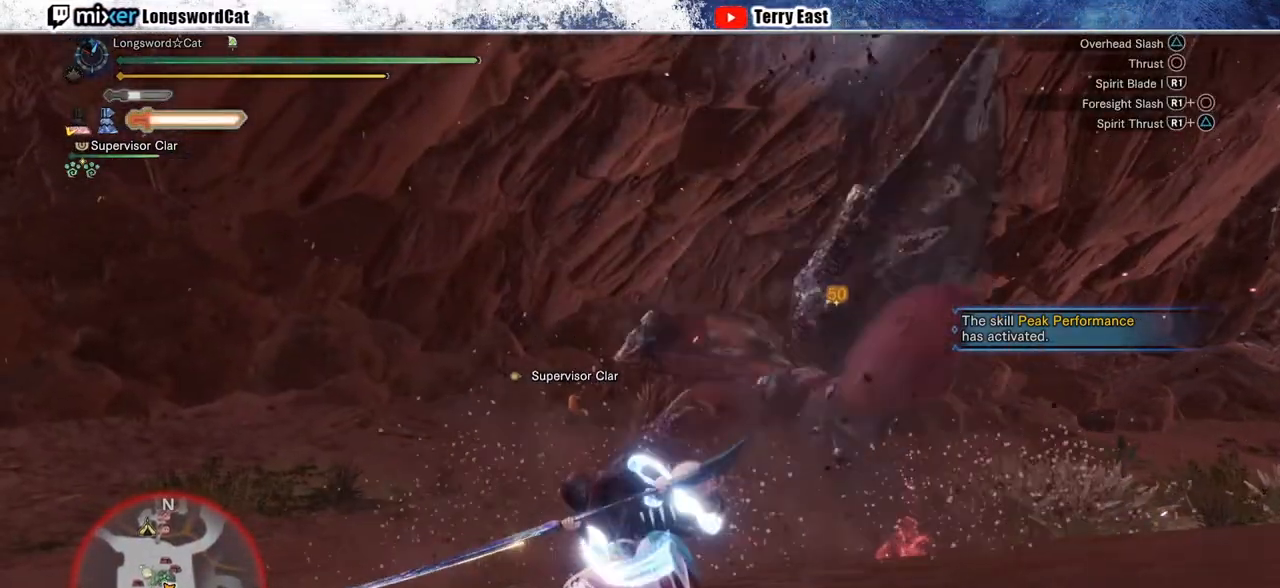
{"buttons": ["R2"], "left_stick": "up-right", "right_stick": "center", "events": [[17, "CROSS", "up"], [383, "R2", "down"]]}
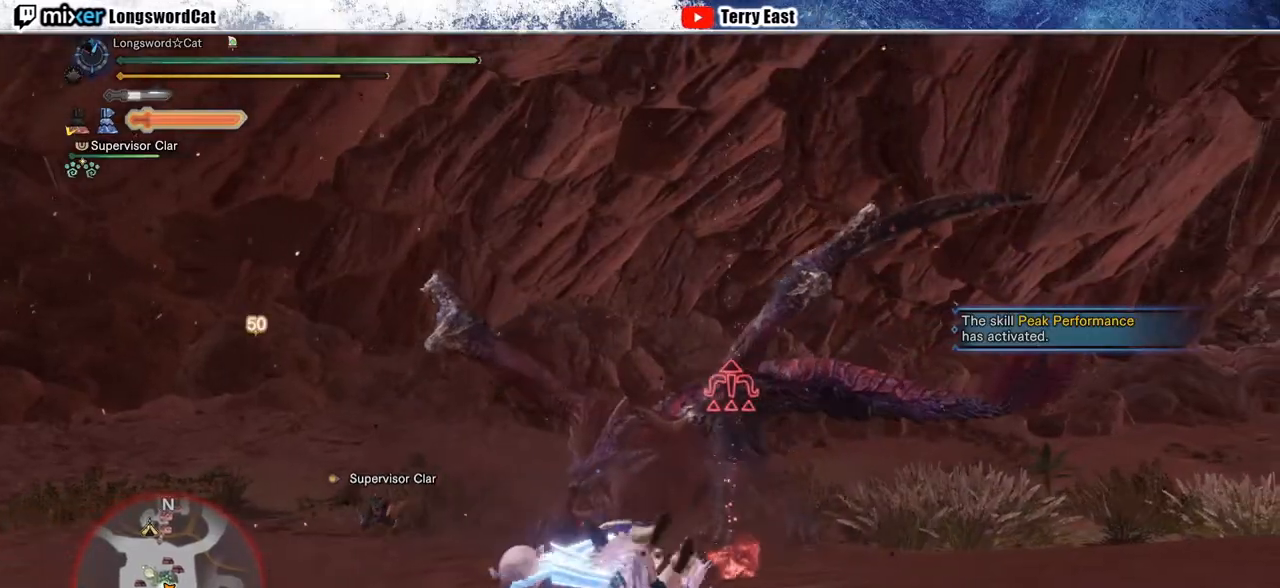
{"buttons": ["R1", "R2"], "left_stick": "up-right", "right_stick": "center", "events": [[167, "R1", "down"]]}
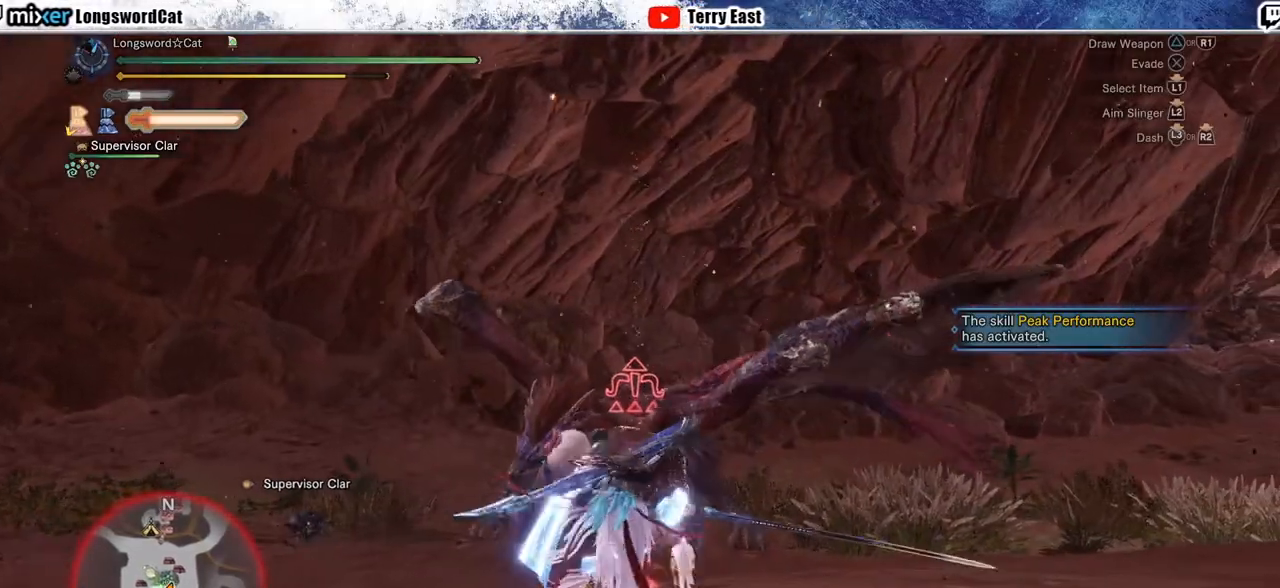
{"buttons": ["R1", "R2"], "left_stick": "up-left", "right_stick": "center", "events": [[333, "R1", "up"], [333, "left_stick", "up-left"], [433, "R1", "down"]]}
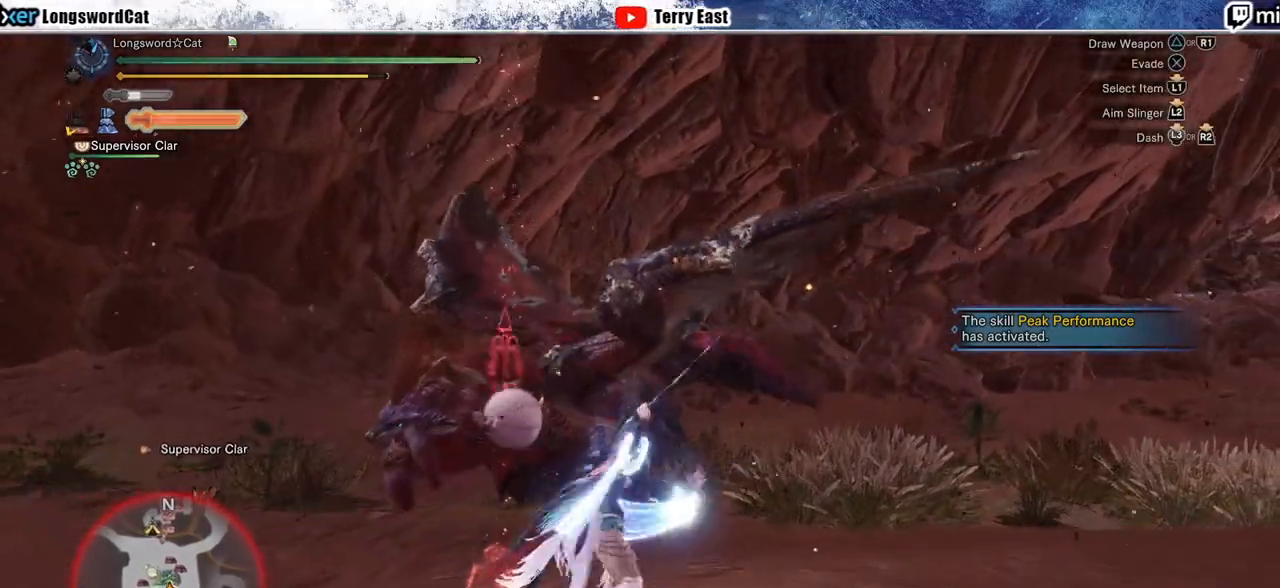
{"buttons": [], "left_stick": "center", "right_stick": "center", "events": [[33, "R1", "up"], [33, "R2", "up"], [233, "CIRCLE", "down"], [300, "CIRCLE", "up"], [367, "left_stick", "center"], [383, "CIRCLE", "down"], [483, "CIRCLE", "up"]]}
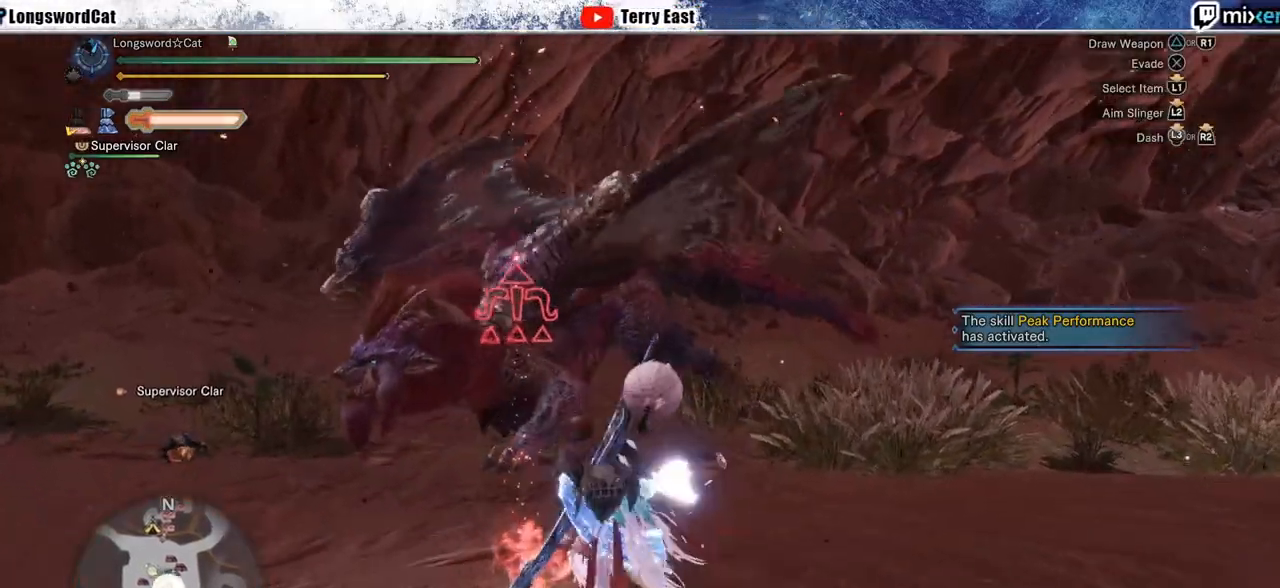
{"buttons": [], "left_stick": "center", "right_stick": "center", "events": [[50, "CIRCLE", "down"], [150, "CIRCLE", "up"], [233, "CIRCLE", "down"], [317, "CIRCLE", "up"], [383, "CIRCLE", "down"], [483, "CIRCLE", "up"]]}
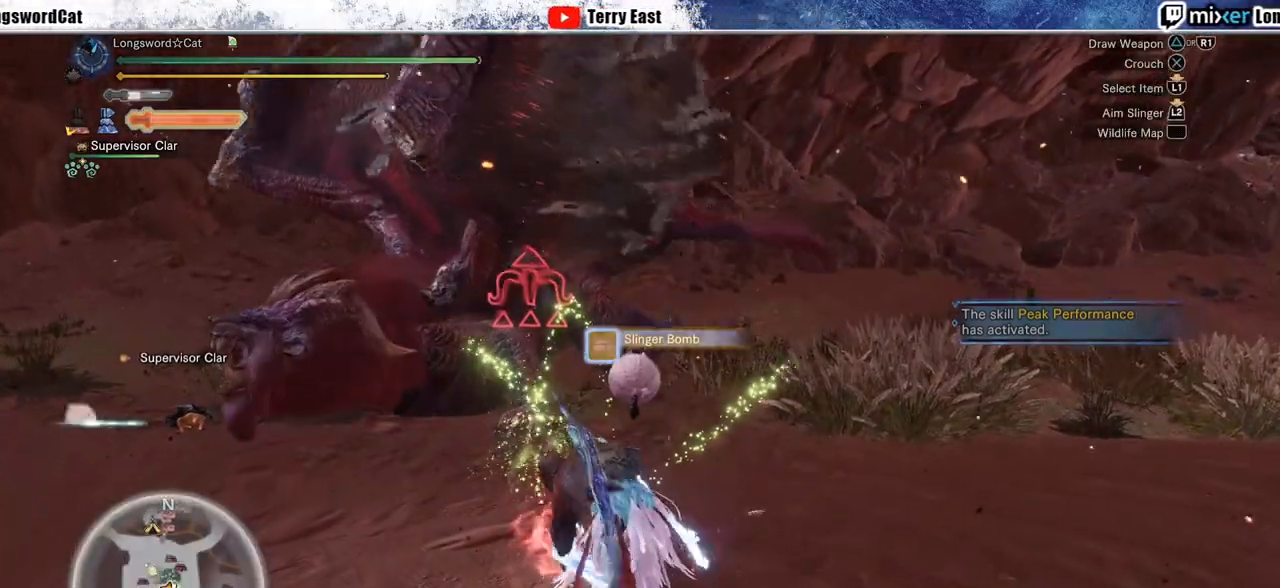
{"buttons": ["R1", "R2"], "left_stick": "up-left", "right_stick": "center", "events": [[100, "left_stick", "up-left"], [283, "R1", "down"], [283, "R2", "down"], [300, "right_stick", "up-left"], [350, "R1", "up"], [467, "right_stick", "center"], [483, "R1", "down"]]}
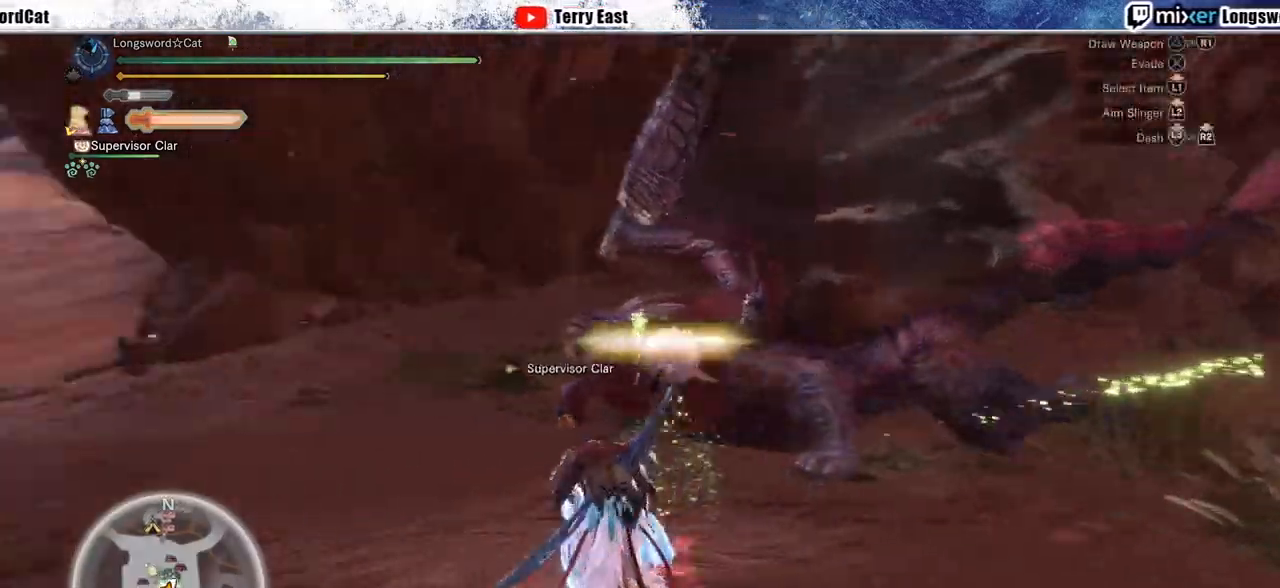
{"buttons": ["R2"], "left_stick": "up", "right_stick": "center"}
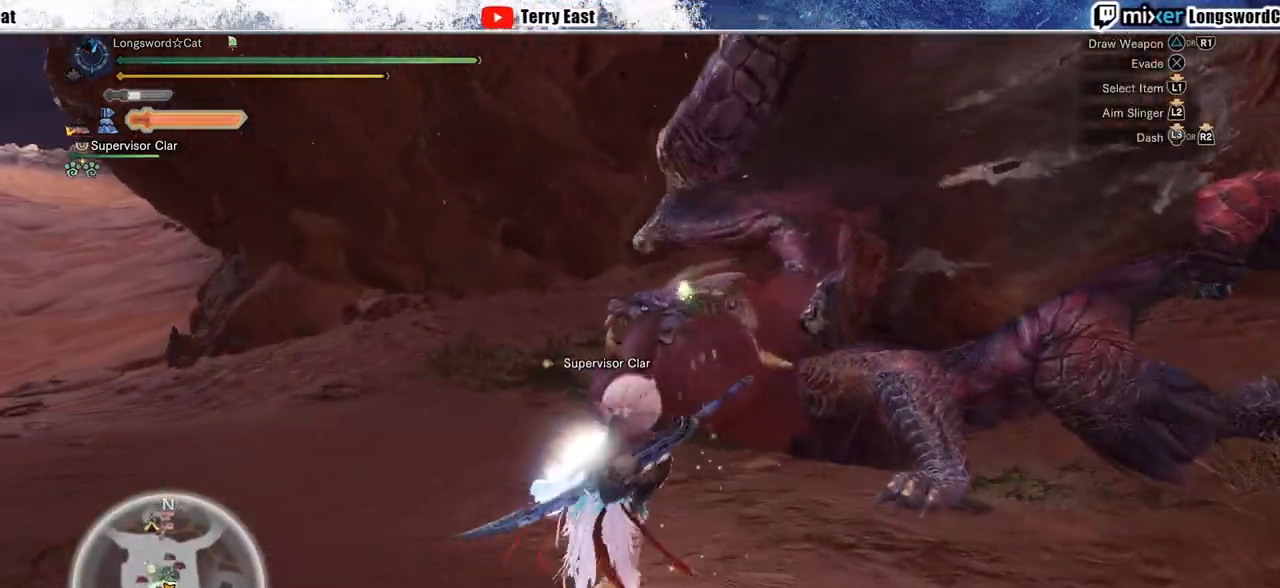
{"buttons": ["R2"], "left_stick": "up", "right_stick": "center", "events": [[217, "TRIANGLE", "down"], [300, "TRIANGLE", "up"], [367, "TRIANGLE", "down"], [467, "TRIANGLE", "up"]]}
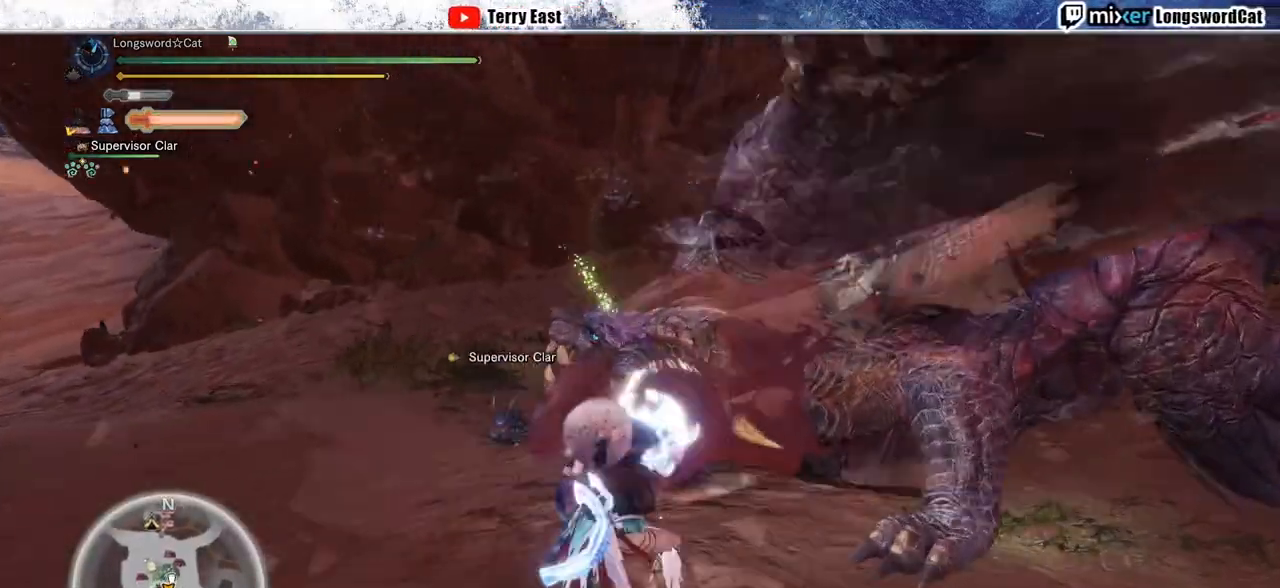
{"buttons": ["CIRCLE", "R1", "R2"], "left_stick": "up-right", "right_stick": "down-left", "events": [[33, "TRIANGLE", "down"], [133, "R1", "down"], [133, "TRIANGLE", "up"], [217, "left_stick", "up-right"], [283, "R1", "up"], [400, "right_stick", "down-left"], [417, "CIRCLE", "down"], [417, "R1", "down"]]}
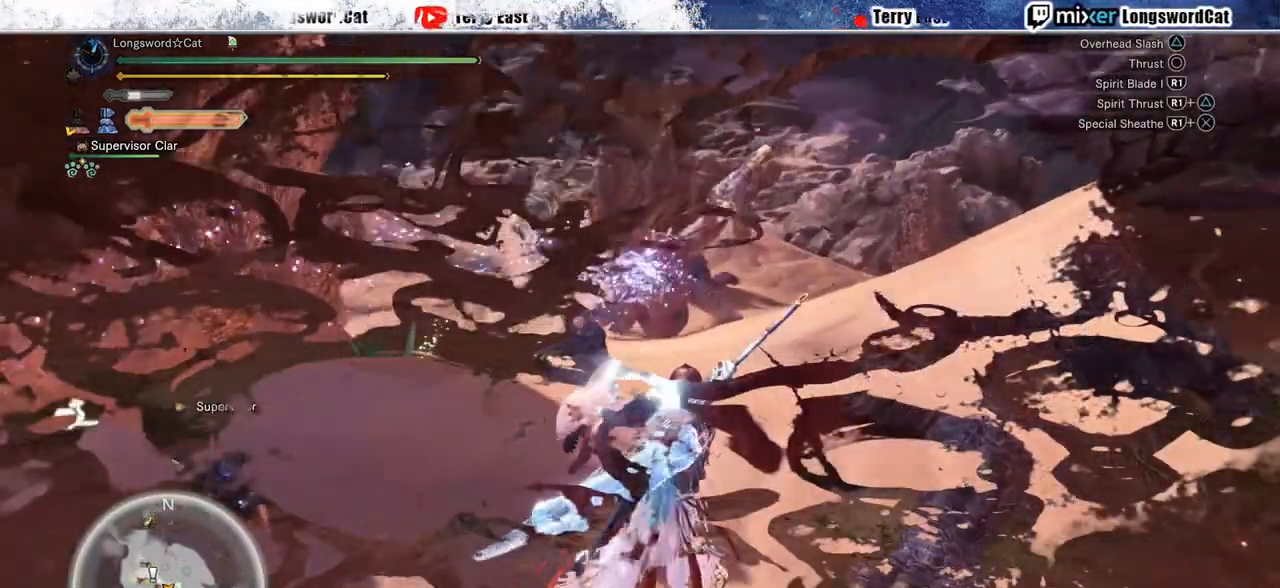
{"buttons": ["R1", "R2"], "left_stick": "up-right", "right_stick": "center", "events": [[17, "R1", "up"], [33, "CIRCLE", "up"], [33, "right_stick", "center"], [183, "R1", "down"], [400, "R1", "up"], [450, "R1", "down"]]}
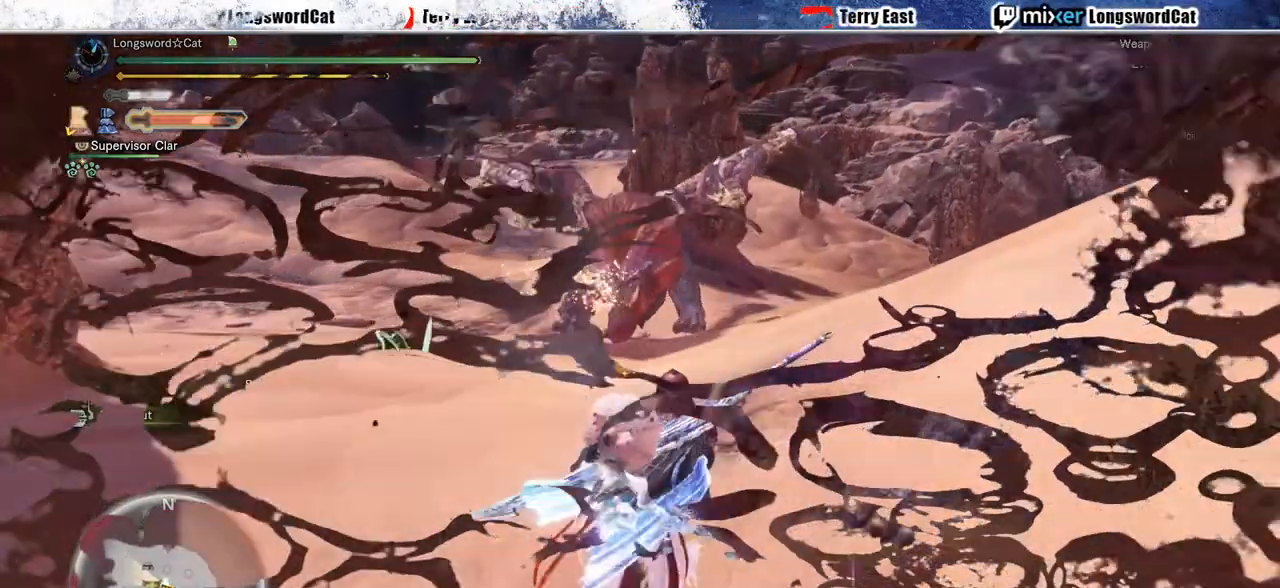
{"buttons": ["R2"], "left_stick": "up-right", "right_stick": "left"}
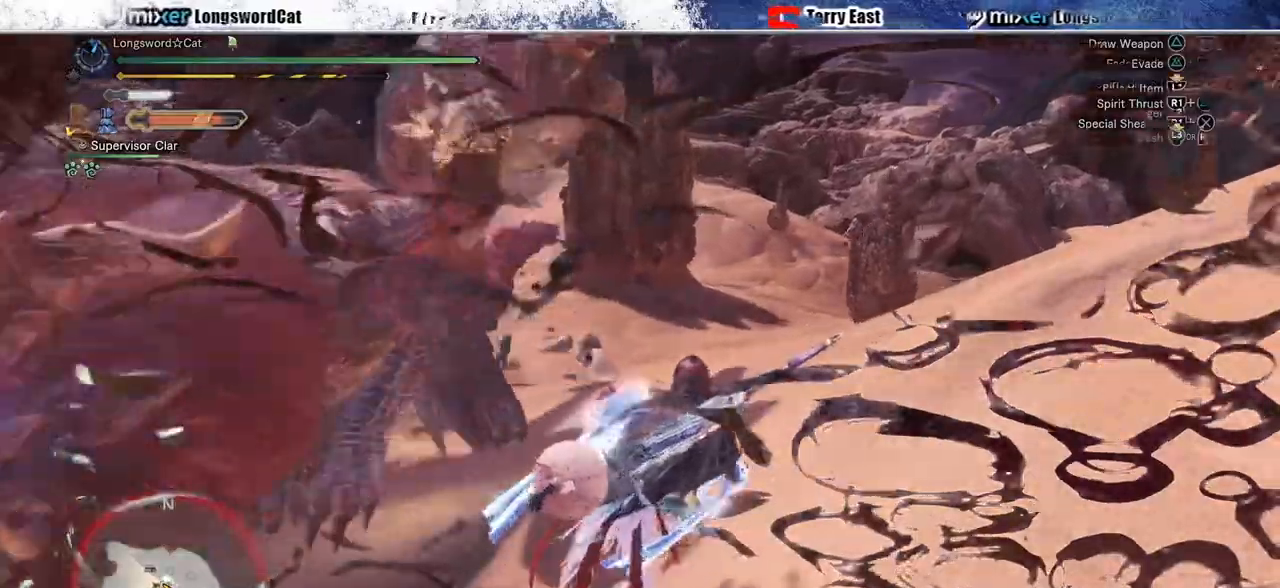
{"buttons": ["R2"], "left_stick": "up", "right_stick": "left", "events": [[67, "R1", "down"], [217, "left_stick", "up"], [217, "right_stick", "center"], [233, "R1", "up"], [283, "R1", "down"], [367, "right_stick", "left"], [500, "R1", "up"]]}
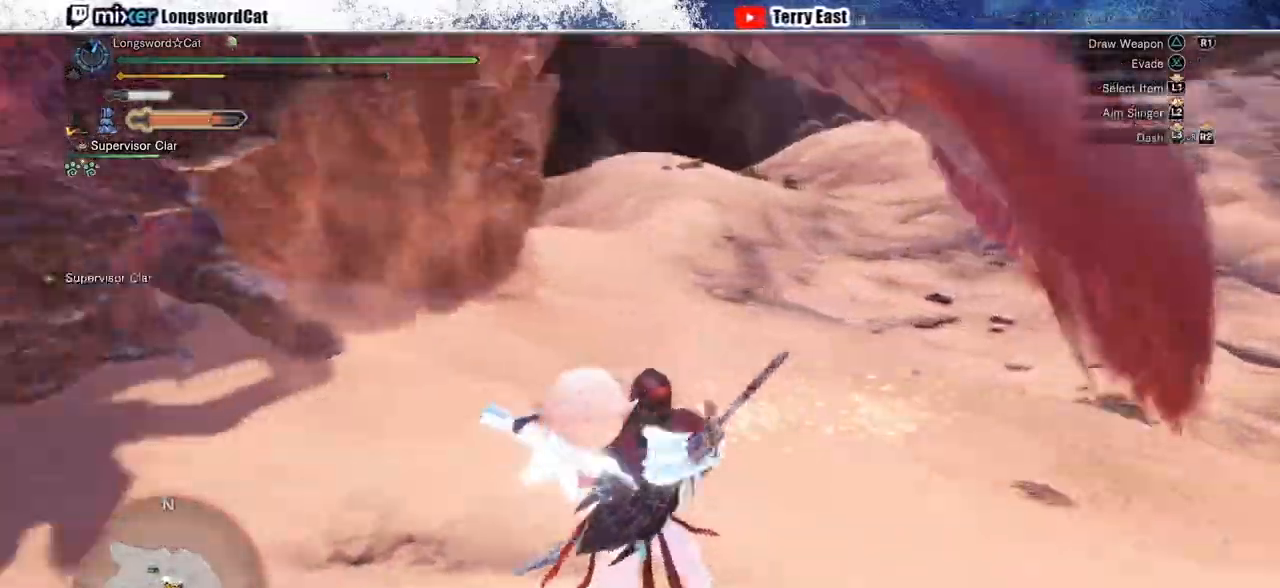
{"buttons": ["TRIANGLE", "R2"], "left_stick": "up", "right_stick": "center", "events": [[33, "R1", "down"], [300, "right_stick", "center"], [500, "R1", "up"], [500, "TRIANGLE", "down"]]}